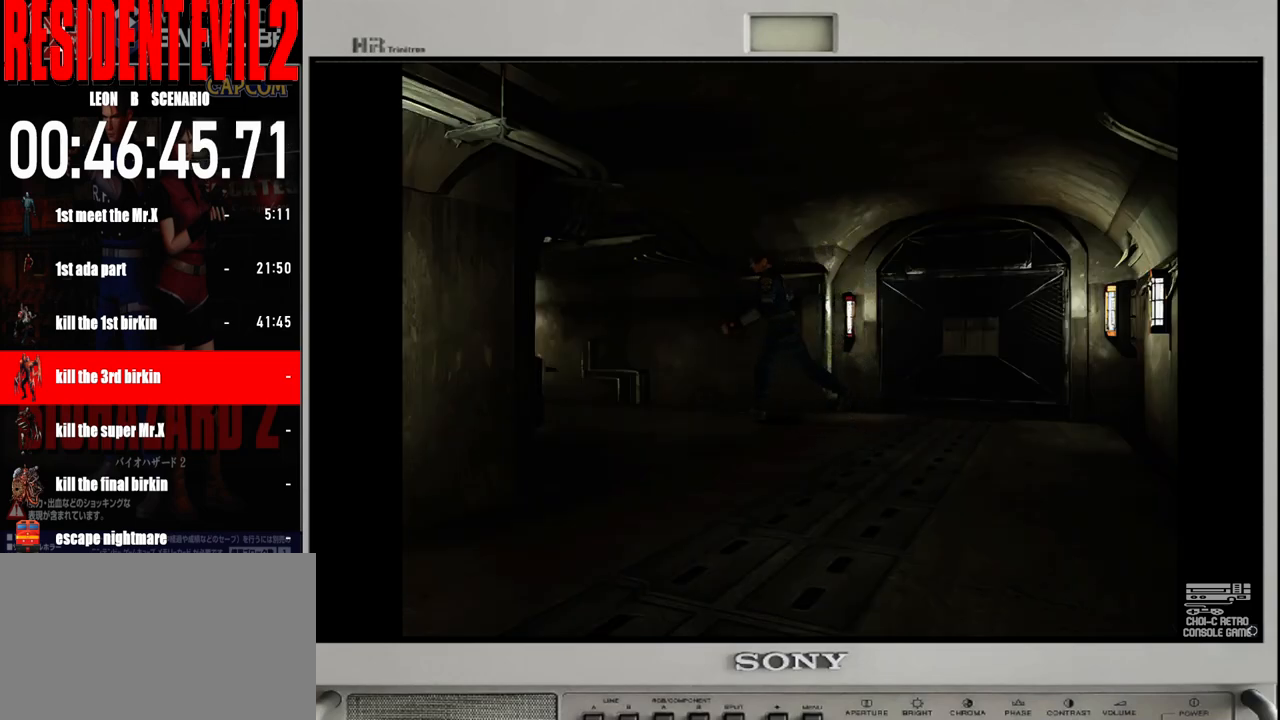
Gameplay with a controller (Nintendo layout); each line is a JSON object with the inputs held at the frame after it (dt_ms = milliseconds from this image to that frame). "events" lists button and stick changes between this image and that frame as [ms after this image, input, new state], when the widget could be followed in between. Not read: L2 L3 R2 R3 SELECT Z.
{"dt_ms": 500, "buttons": ["B"], "left_stick": "up", "right_stick": "center", "events": [[100, "left_stick", "up-right"], [367, "left_stick", "up"]]}
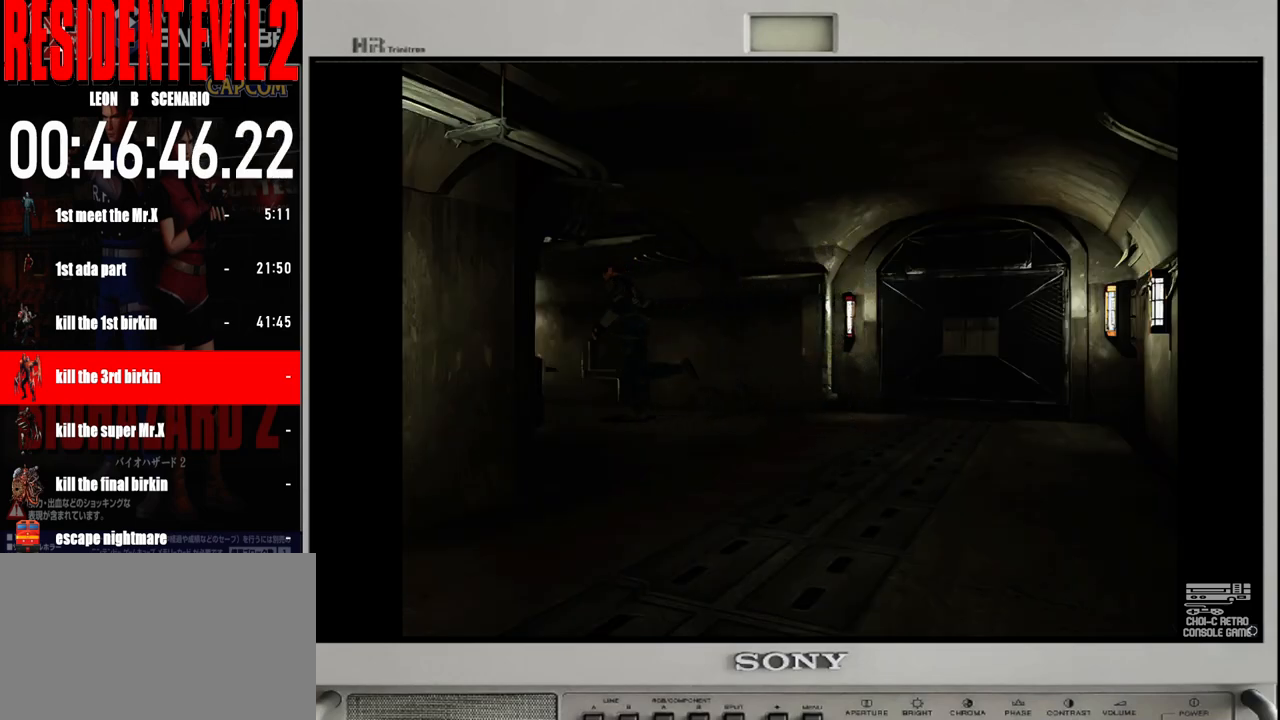
{"dt_ms": 500, "buttons": ["B"], "left_stick": "up", "right_stick": "center", "events": []}
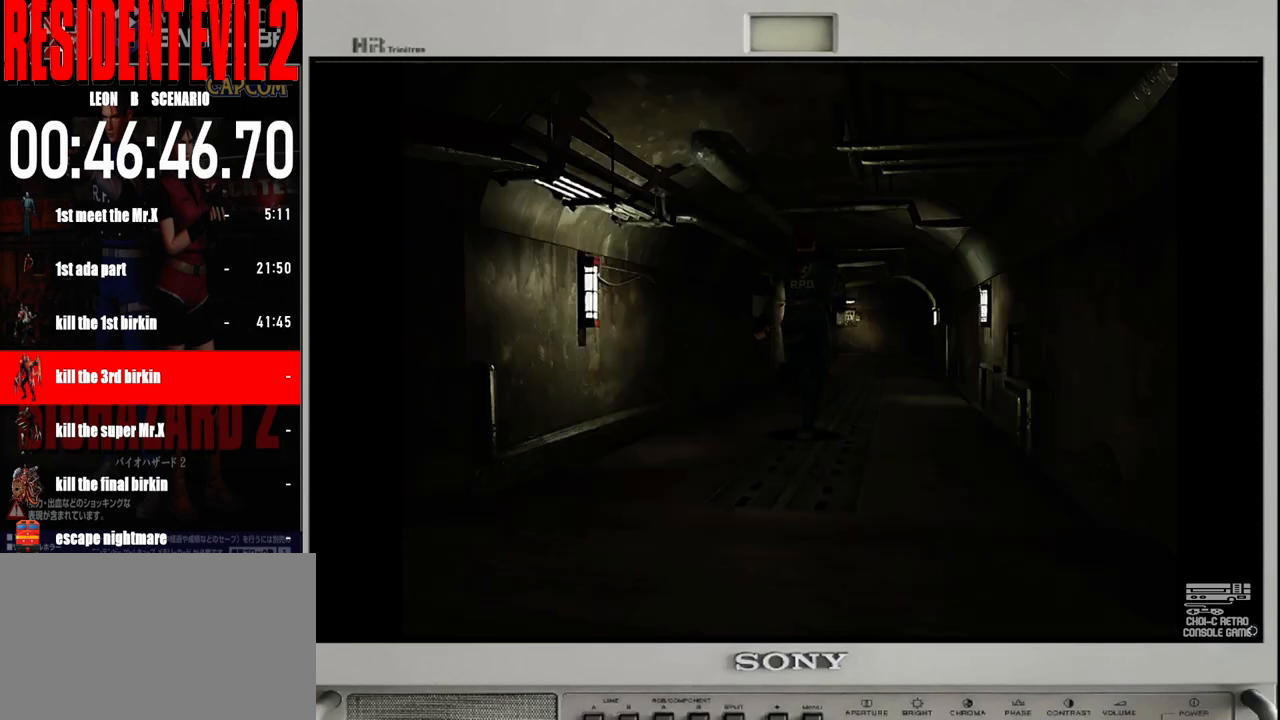
{"dt_ms": 500, "buttons": ["B"], "left_stick": "up", "right_stick": "center", "events": []}
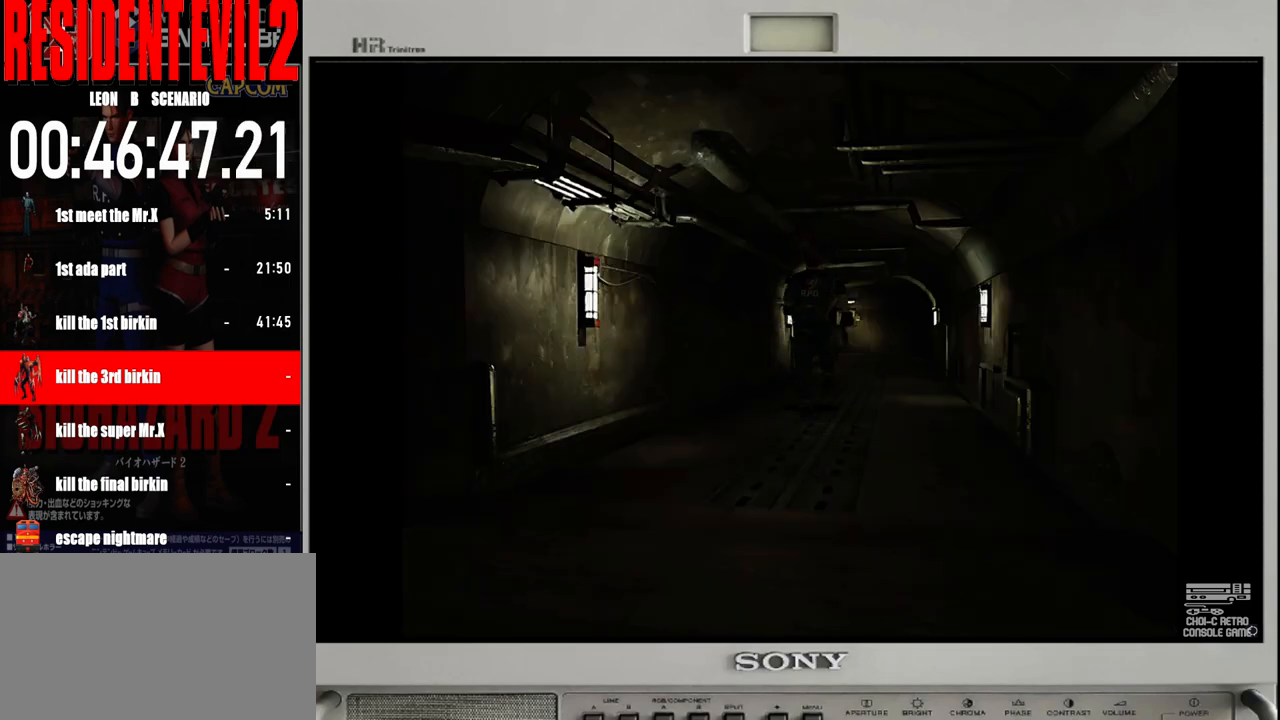
{"dt_ms": 500, "buttons": ["B"], "left_stick": "up", "right_stick": "center", "events": []}
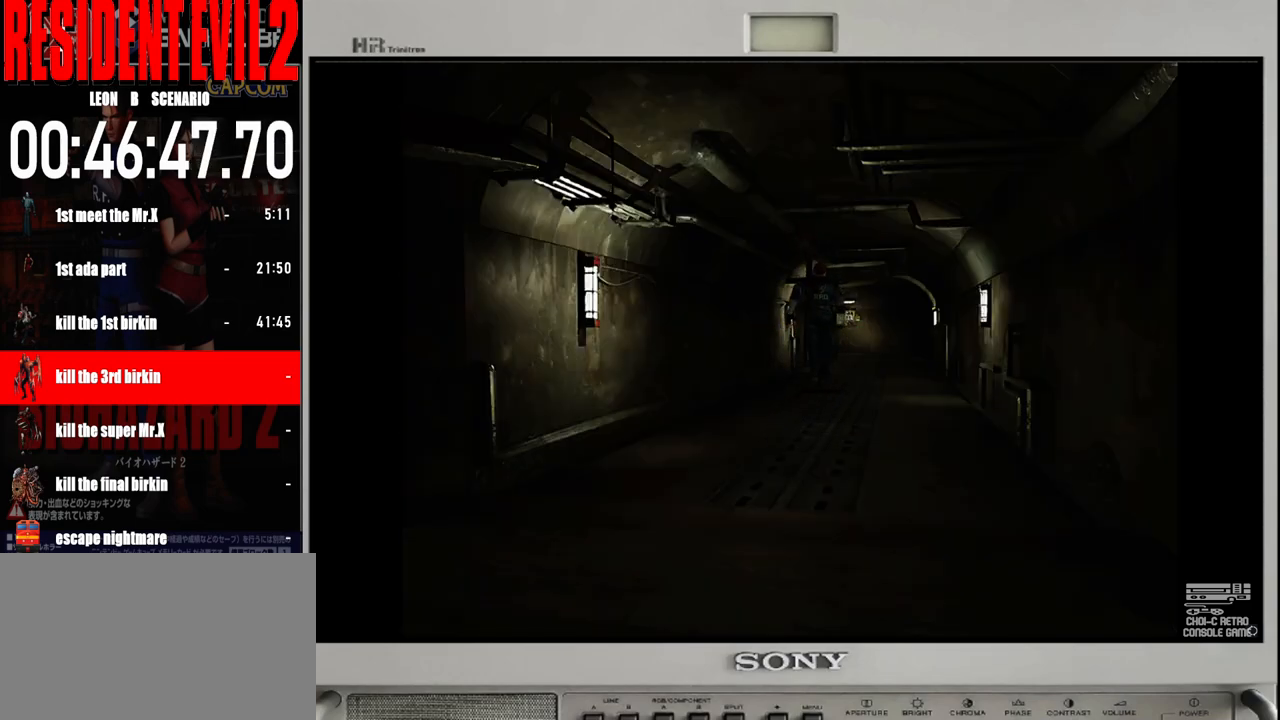
{"dt_ms": 500, "buttons": ["B"], "left_stick": "up", "right_stick": "center", "events": []}
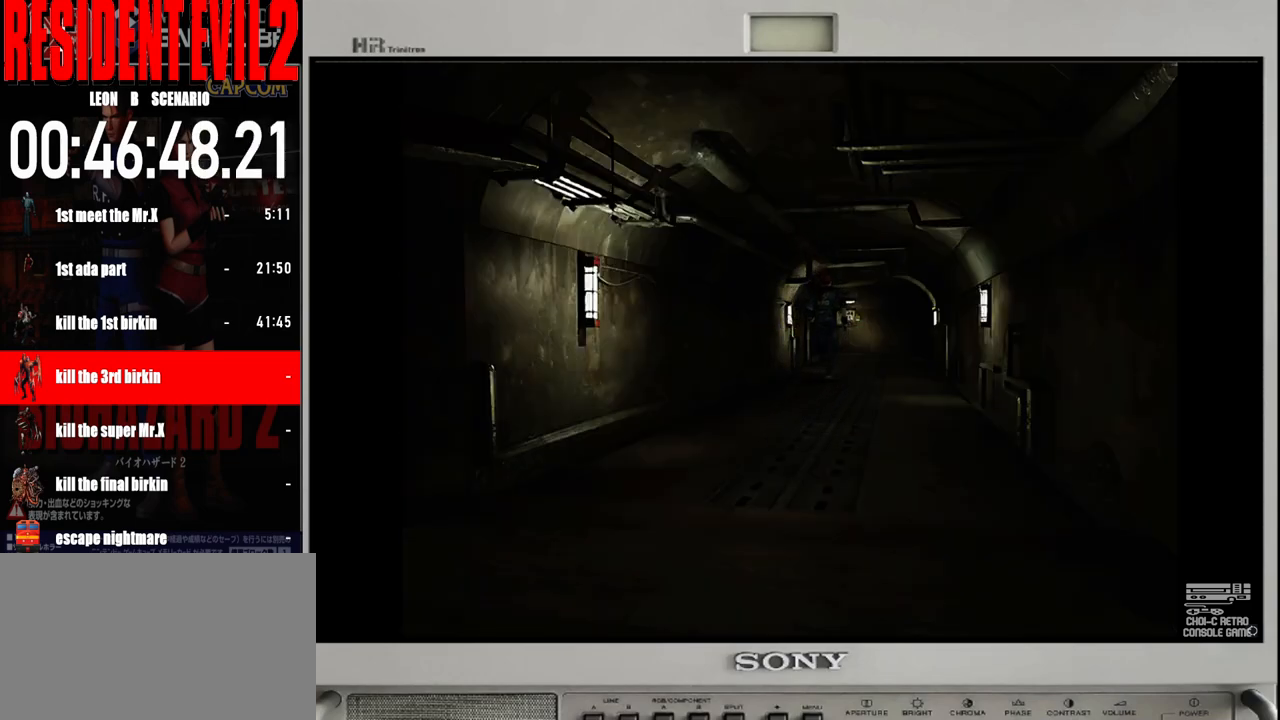
{"dt_ms": 500, "buttons": ["B"], "left_stick": "up", "right_stick": "center", "events": []}
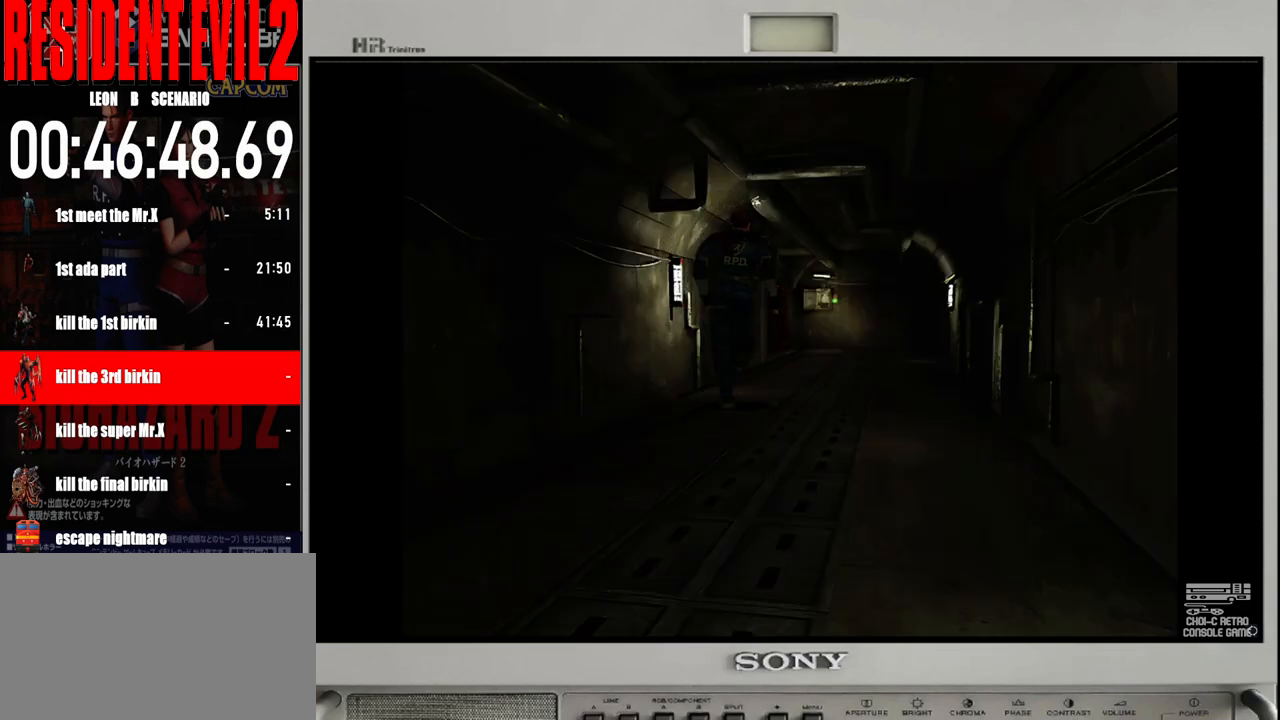
{"dt_ms": 500, "buttons": ["B"], "left_stick": "up", "right_stick": "center", "events": []}
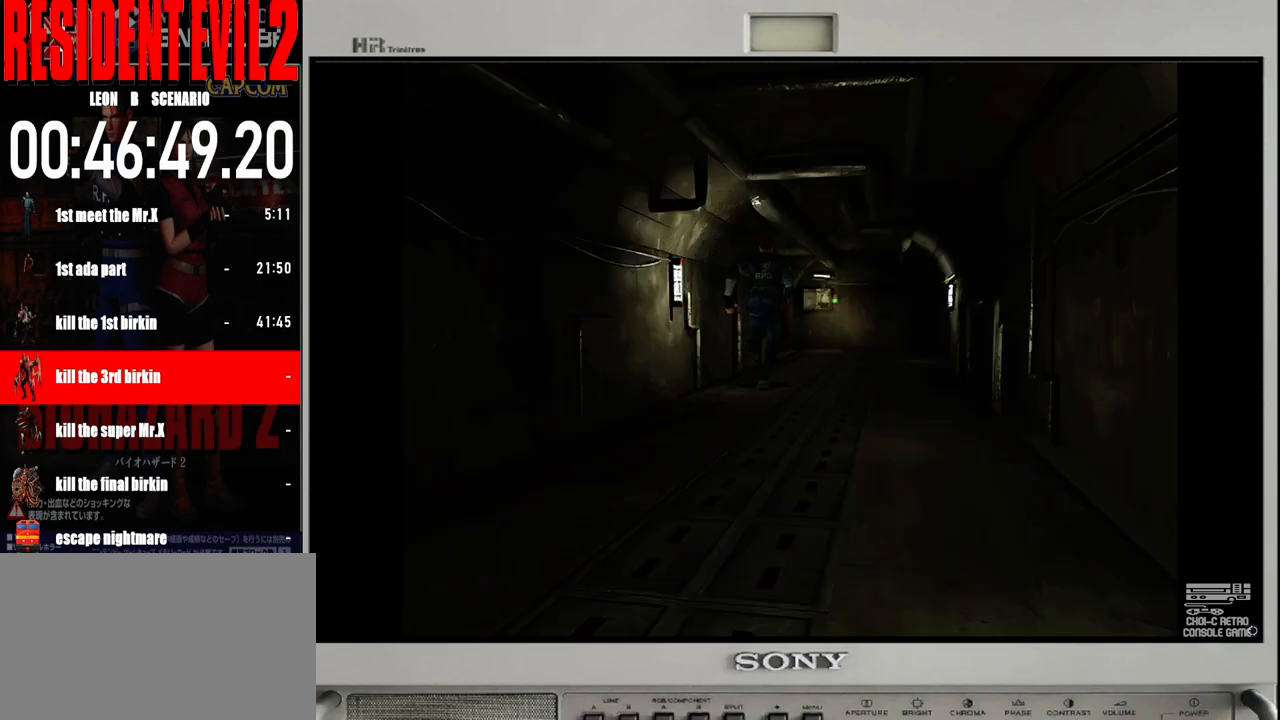
{"dt_ms": 500, "buttons": ["B"], "left_stick": "up", "right_stick": "center", "events": []}
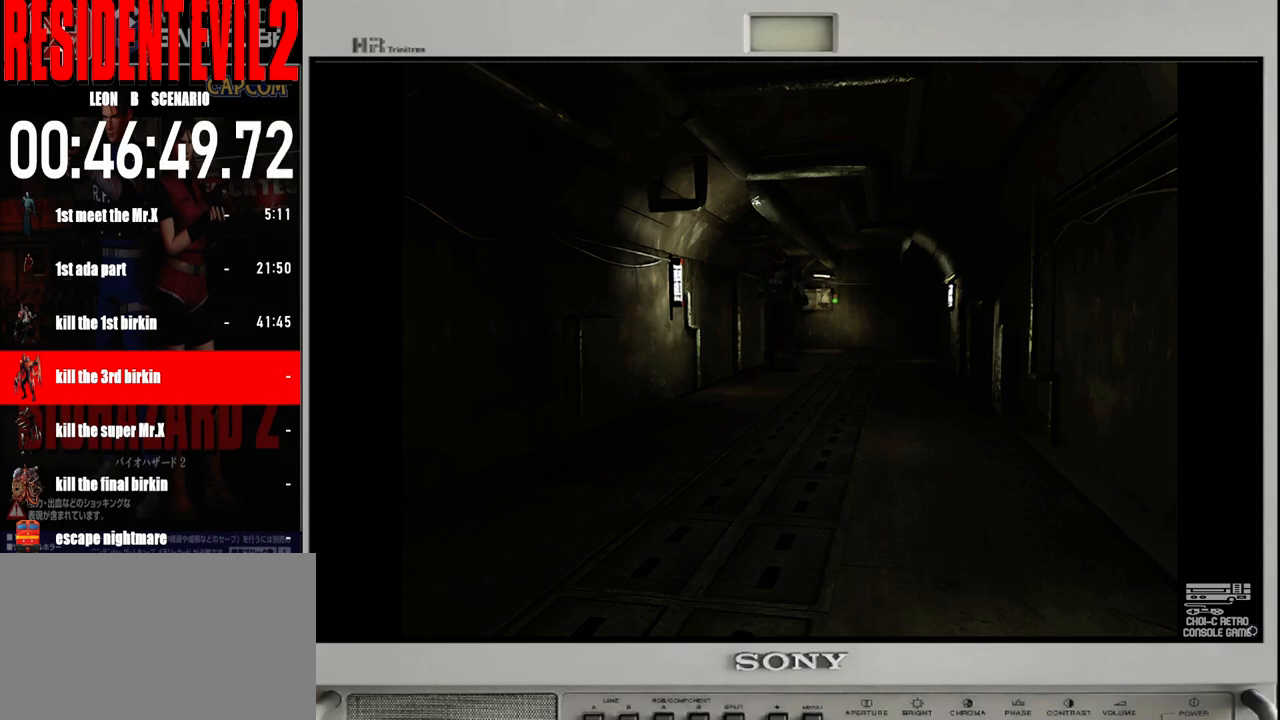
{"dt_ms": 500, "buttons": ["B"], "left_stick": "up", "right_stick": "center", "events": []}
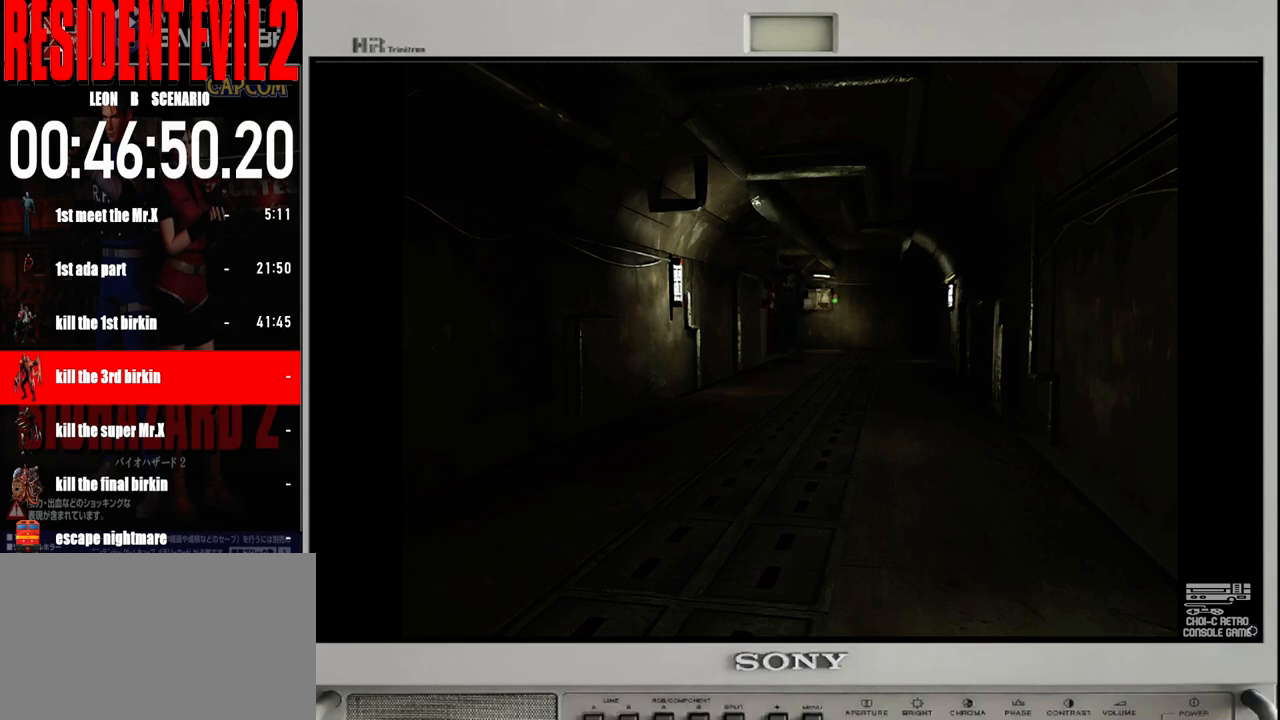
{"dt_ms": 500, "buttons": ["B"], "left_stick": "up-left", "right_stick": "center", "events": [[483, "left_stick", "up-left"]]}
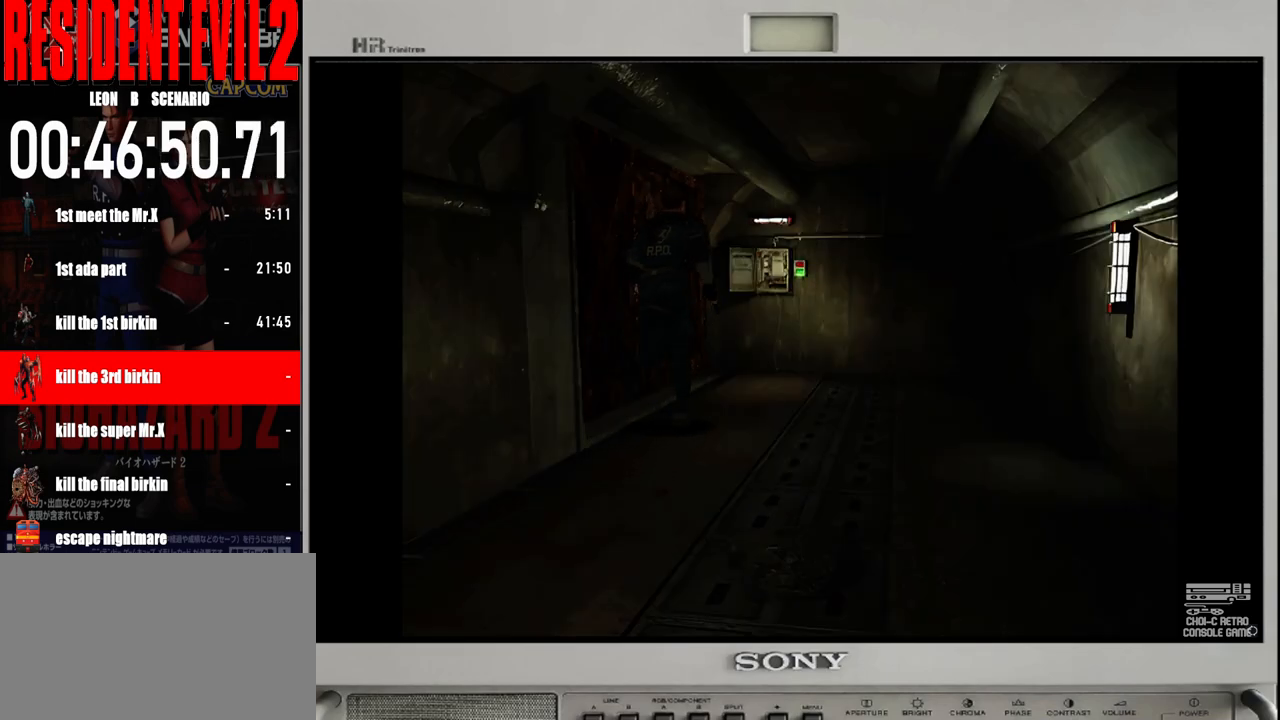
{"dt_ms": 1000, "buttons": [], "left_stick": "center", "right_stick": "center"}
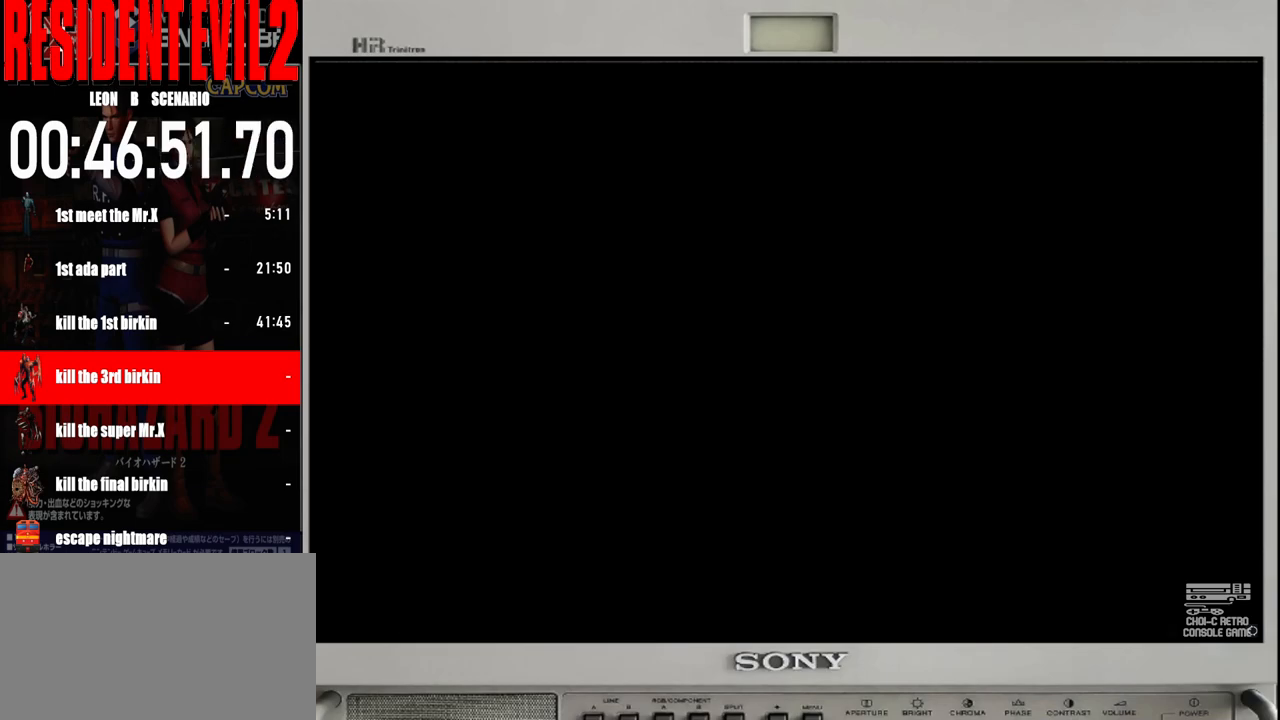
{"dt_ms": 500, "buttons": [], "left_stick": "center", "right_stick": "center", "events": [[17, "A", "down"], [150, "A", "up"], [233, "A", "down"], [333, "A", "up"]]}
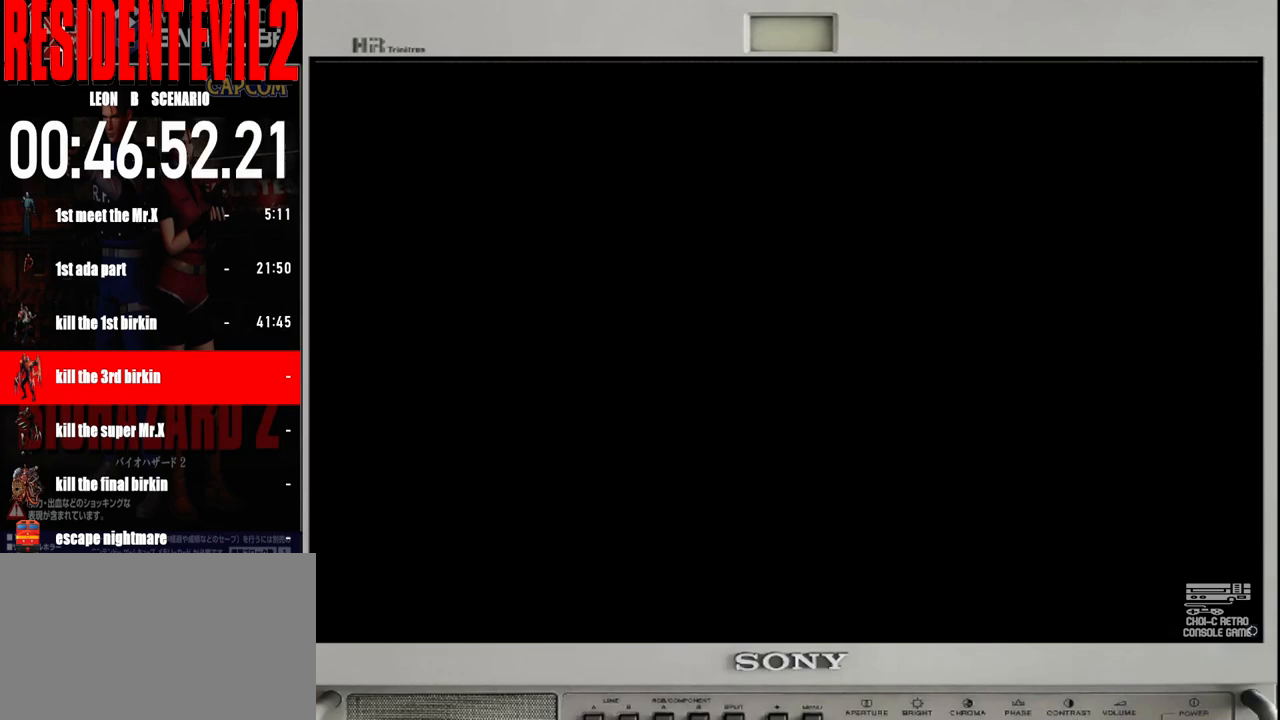
{"dt_ms": 500, "buttons": [], "left_stick": "center", "right_stick": "center", "events": []}
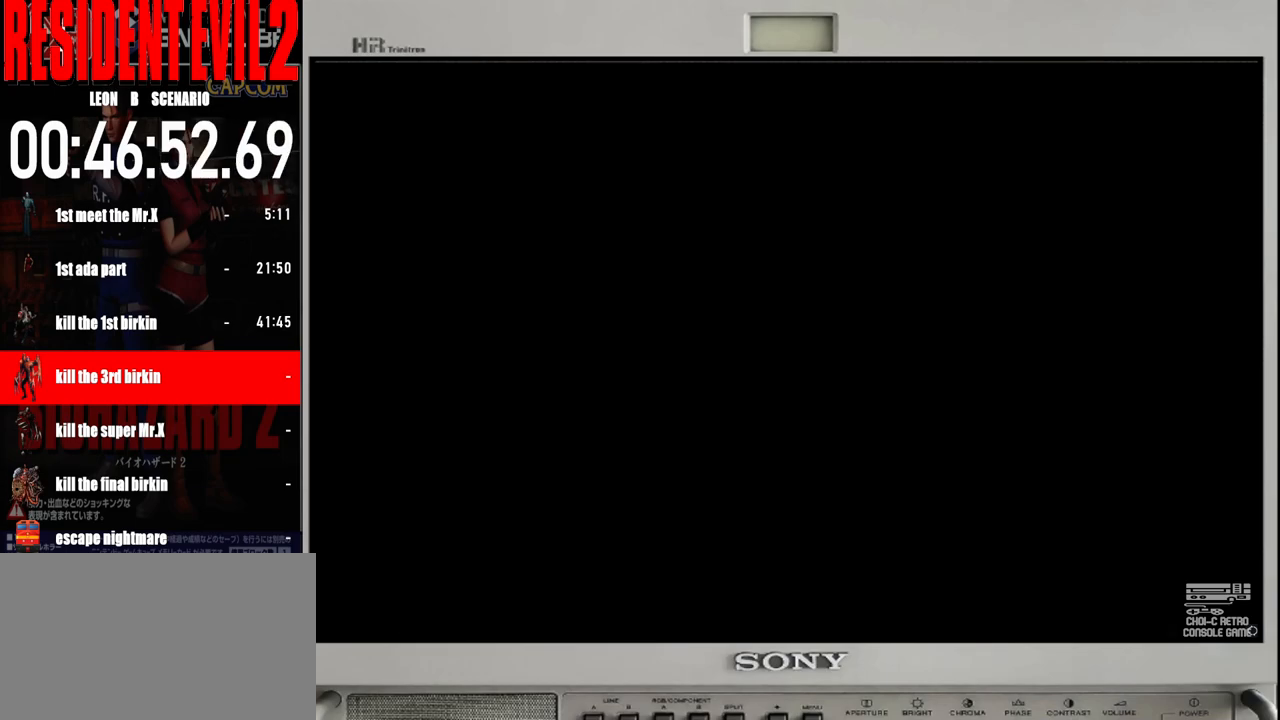
{"dt_ms": 500, "buttons": [], "left_stick": "center", "right_stick": "center", "events": [[317, "B", "down"], [350, "X", "down"], [400, "A", "down"], [400, "B", "up"], [400, "X", "up"], [400, "Y", "down"], [483, "Y", "up"], [500, "A", "up"]]}
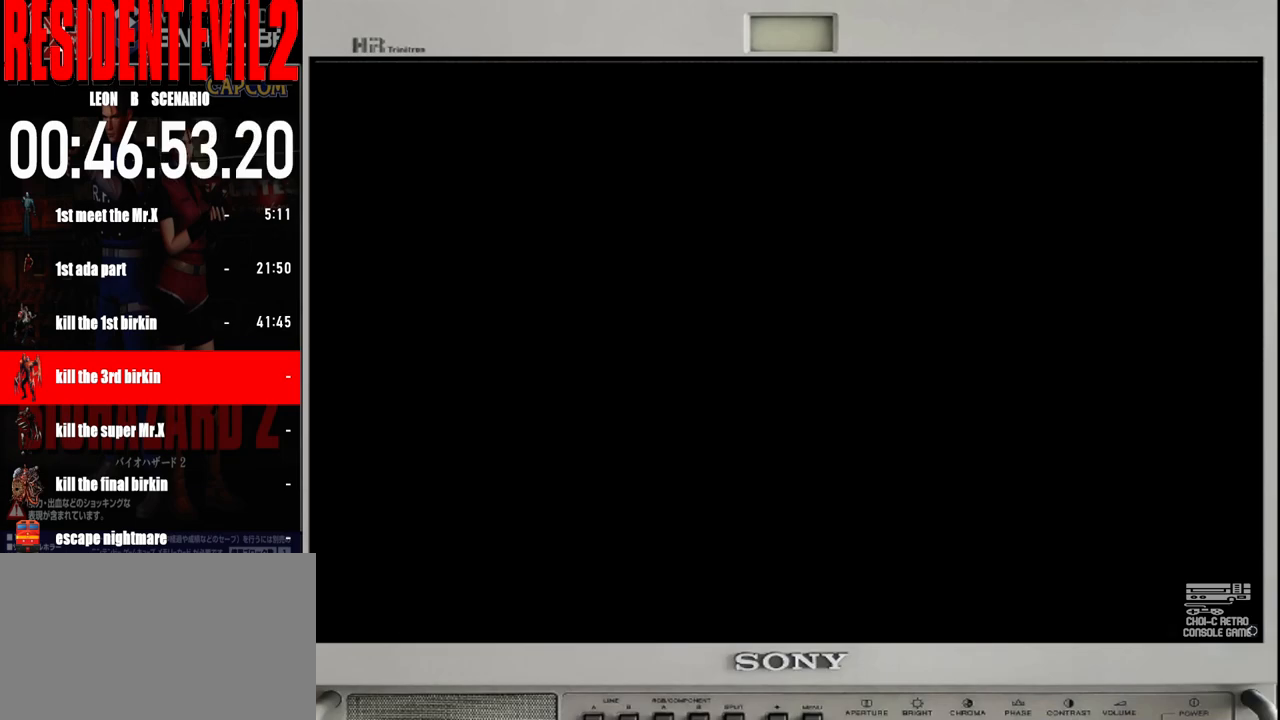
{"dt_ms": 500, "buttons": ["A"], "left_stick": "center", "right_stick": "center", "events": [[133, "B", "down"], [217, "A", "down"], [217, "B", "up"], [267, "A", "up"], [400, "B", "down"], [417, "A", "down"], [450, "B", "up"], [467, "Y", "down"], [500, "Y", "up"]]}
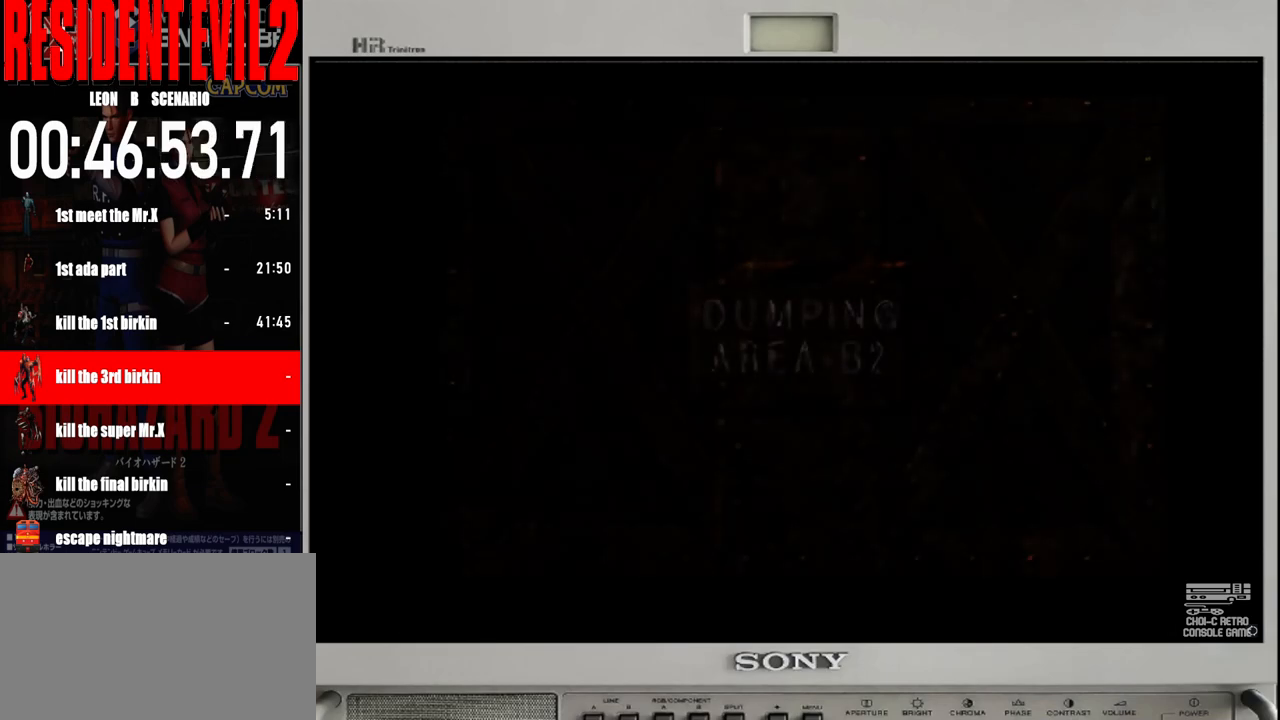
{"dt_ms": 500, "buttons": [], "left_stick": "center", "right_stick": "center", "events": [[17, "A", "up"]]}